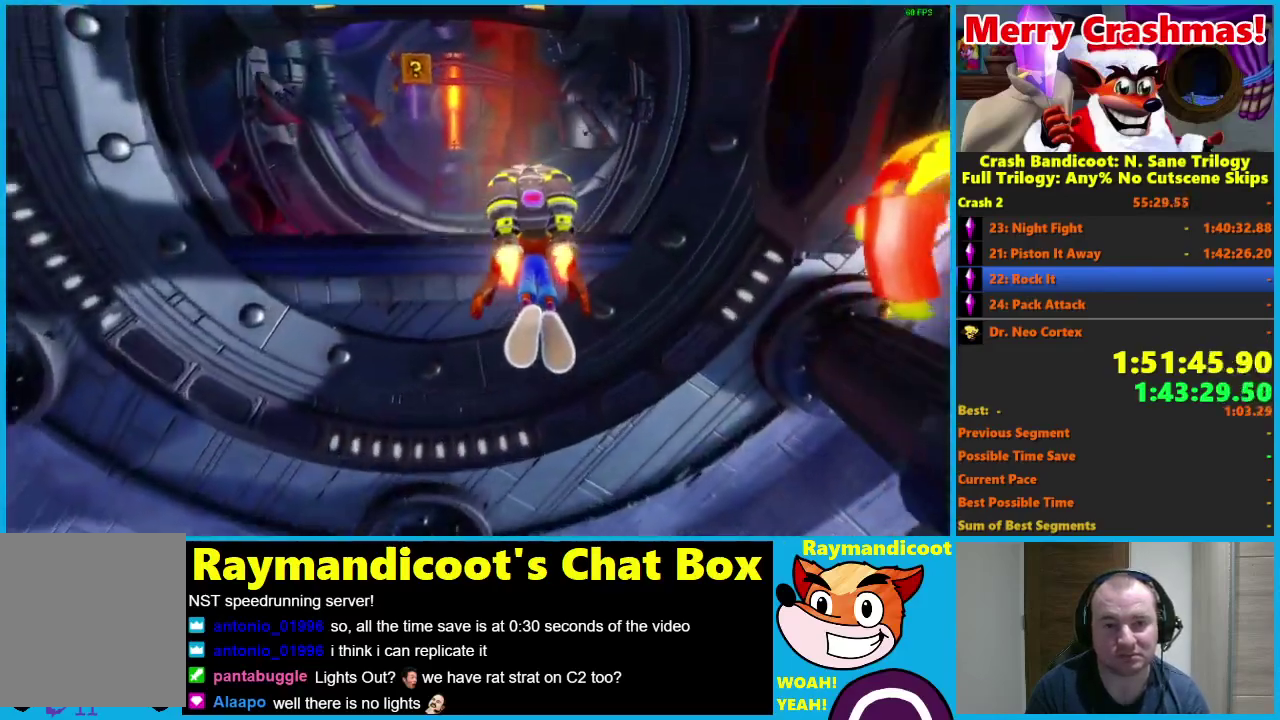
Gameplay with a controller (Xbox layout); each line is a JSON object with the inputs held at the frame after it. "events" lists button and stick changes between this image and that frame as [ms after this image, input, new state], when the widget could be followed in between.
{"buttons": ["R2"], "left_stick": "left", "right_stick": "center"}
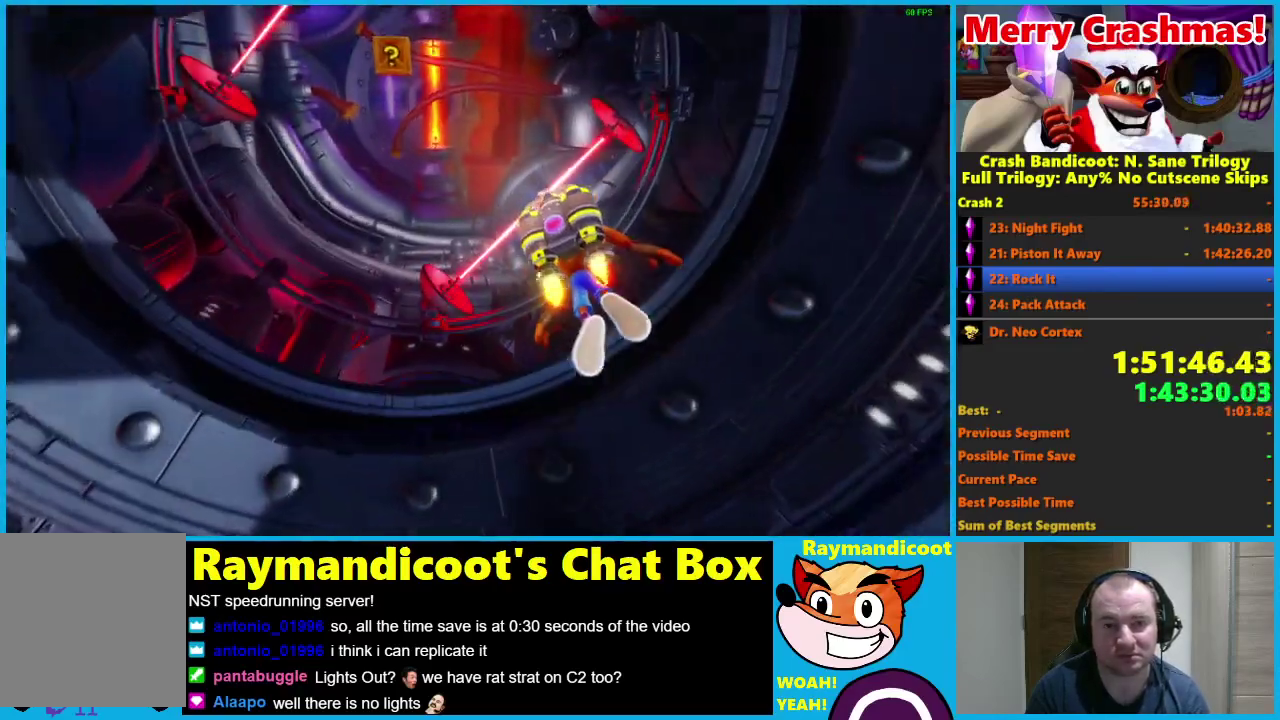
{"buttons": ["R2"], "left_stick": "center", "right_stick": "center", "events": [[50, "left_stick", "center"], [133, "left_stick", "up-left"], [367, "left_stick", "center"]]}
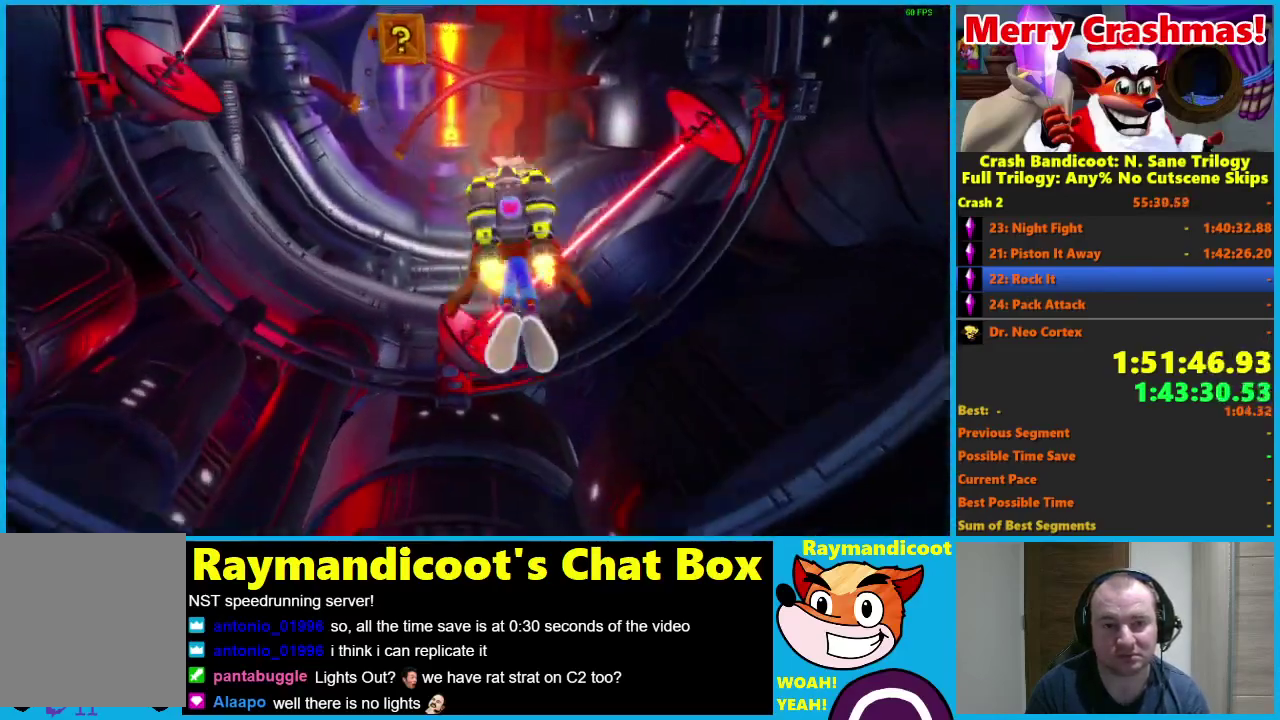
{"buttons": ["R2"], "left_stick": "center", "right_stick": "center", "events": [[67, "left_stick", "up"], [117, "left_stick", "center"], [167, "left_stick", "down"], [300, "left_stick", "down-right"], [367, "left_stick", "center"]]}
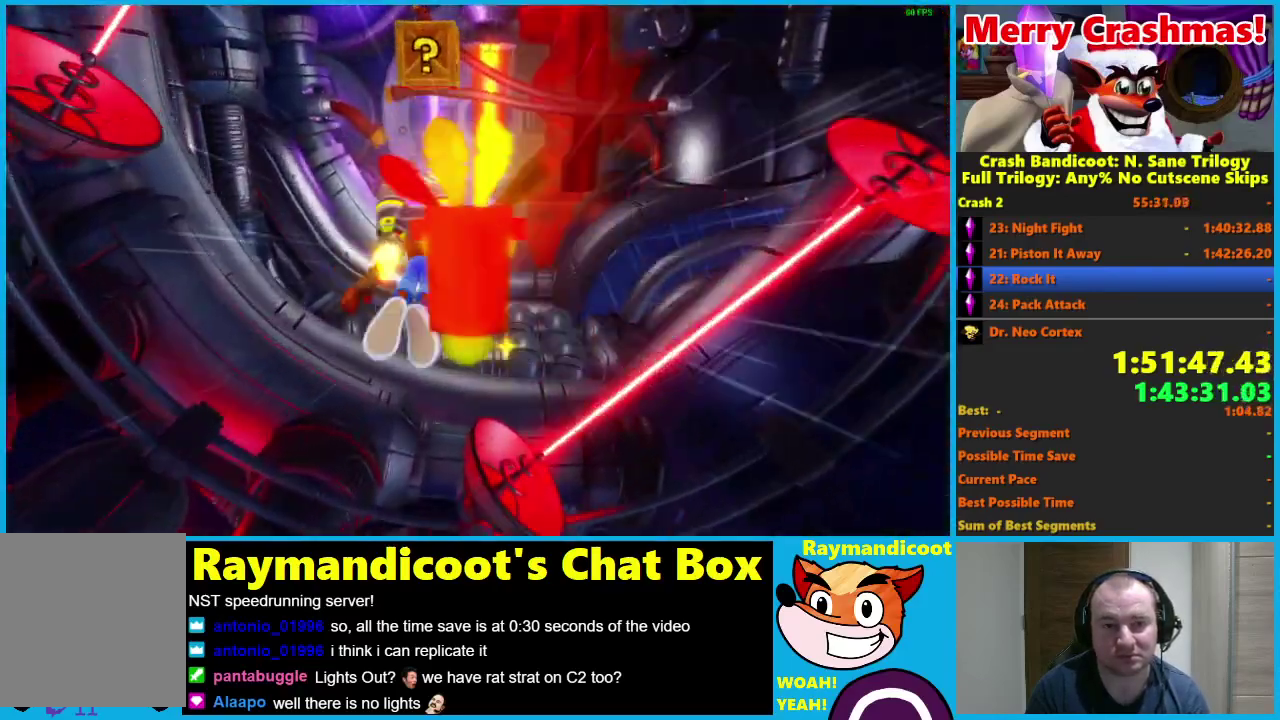
{"buttons": ["R2"], "left_stick": "center", "right_stick": "center", "events": [[17, "left_stick", "right"], [67, "left_stick", "down-right"], [200, "left_stick", "center"]]}
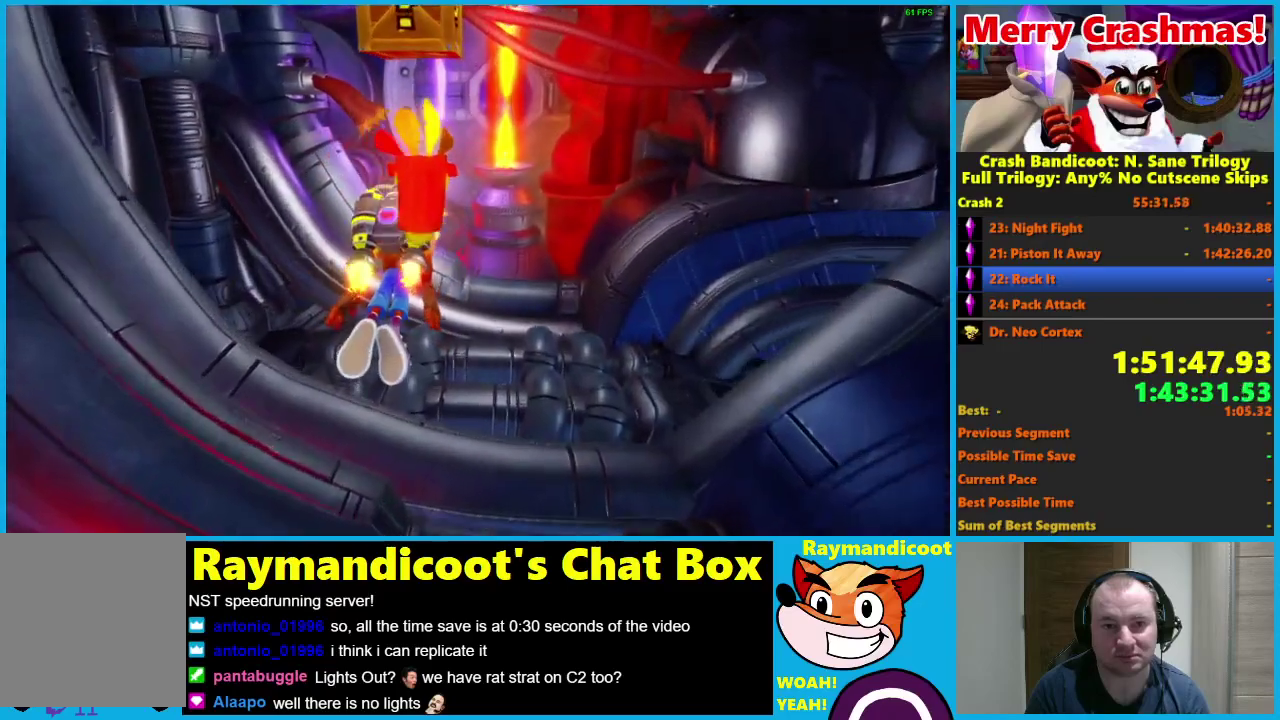
{"buttons": ["R2"], "left_stick": "center", "right_stick": "center", "events": [[283, "left_stick", "left"], [417, "left_stick", "center"]]}
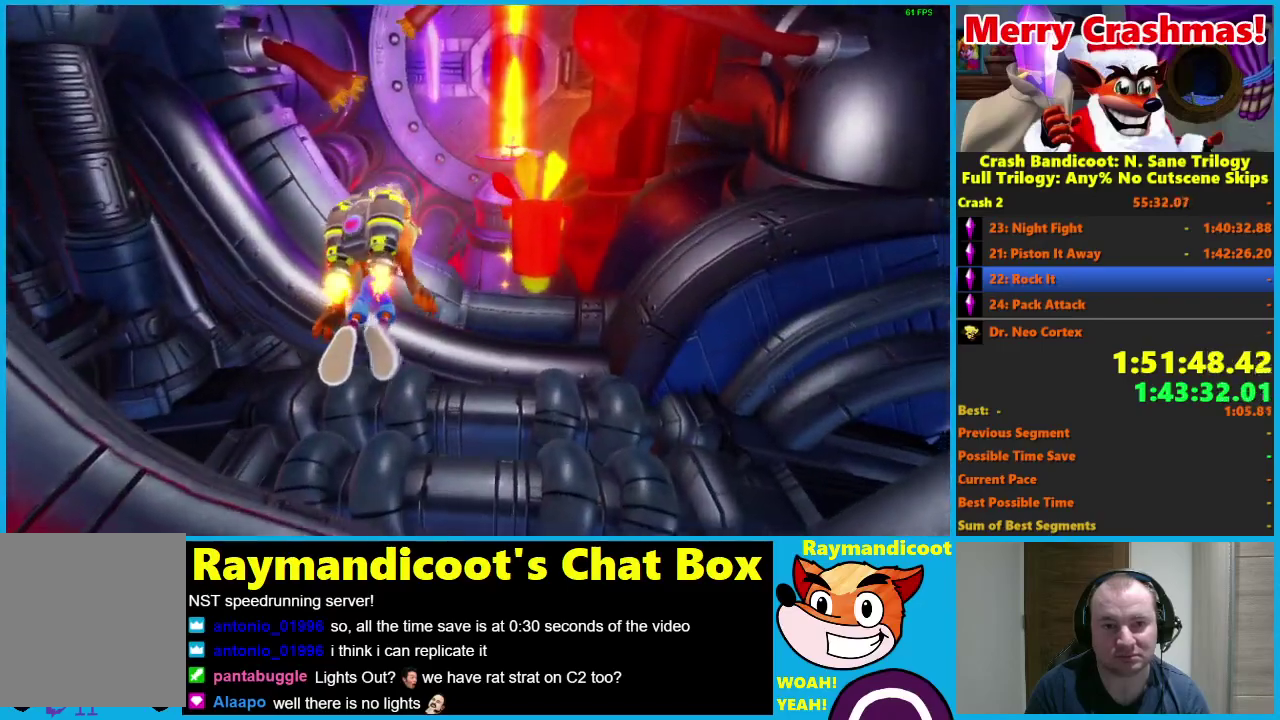
{"buttons": ["R2"], "left_stick": "center", "right_stick": "center", "events": [[133, "left_stick", "up"], [267, "left_stick", "center"]]}
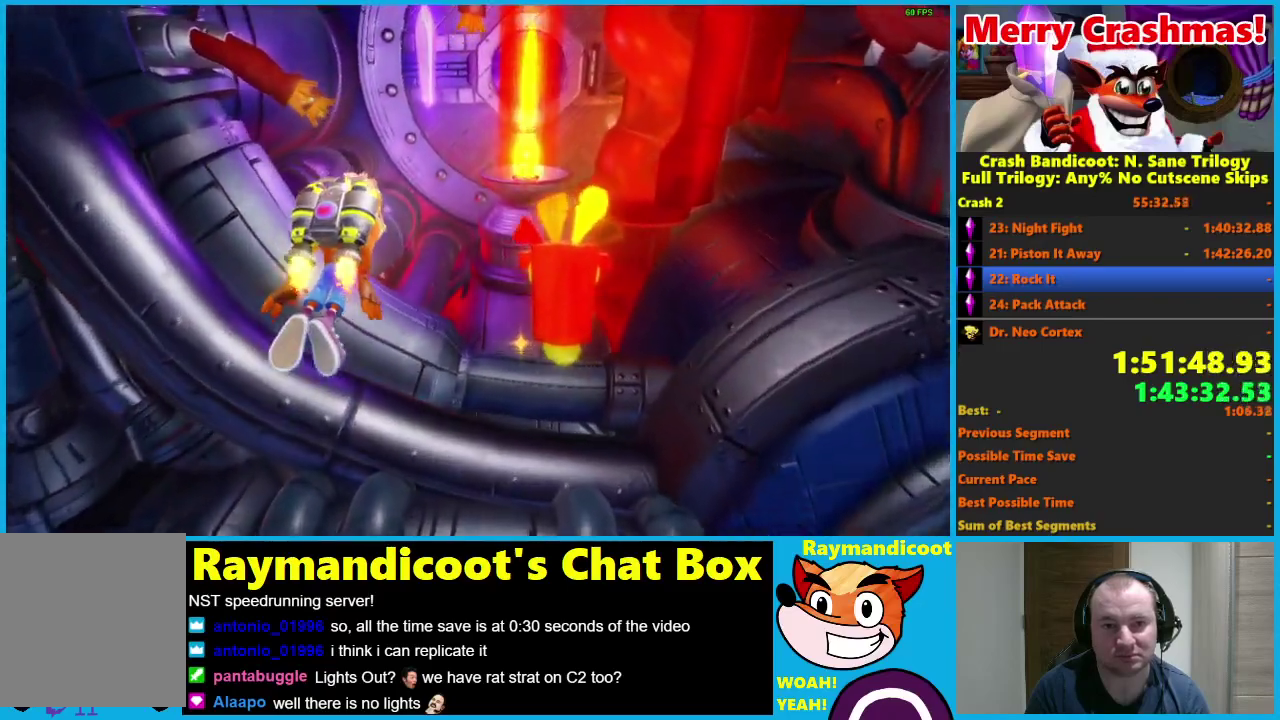
{"buttons": ["R2"], "left_stick": "center", "right_stick": "center", "events": [[183, "left_stick", "up"], [317, "left_stick", "center"]]}
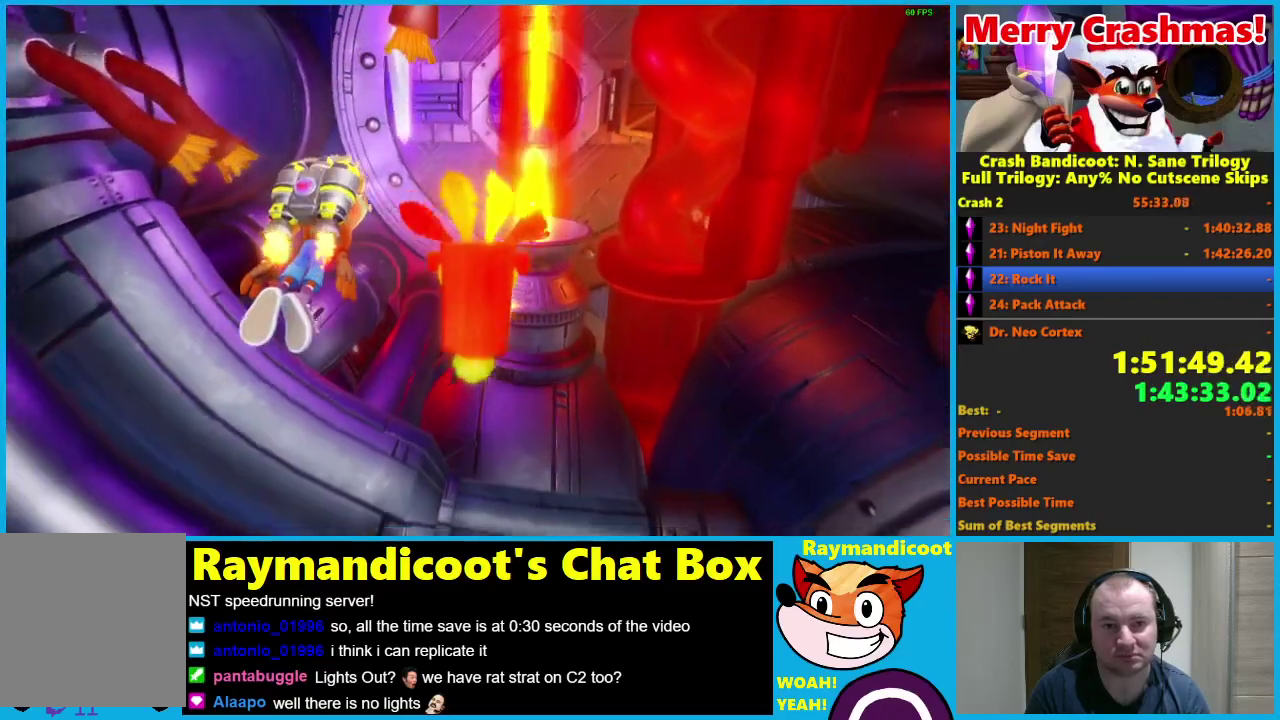
{"buttons": ["R2"], "left_stick": "center", "right_stick": "center", "events": [[250, "left_stick", "left"], [350, "left_stick", "center"]]}
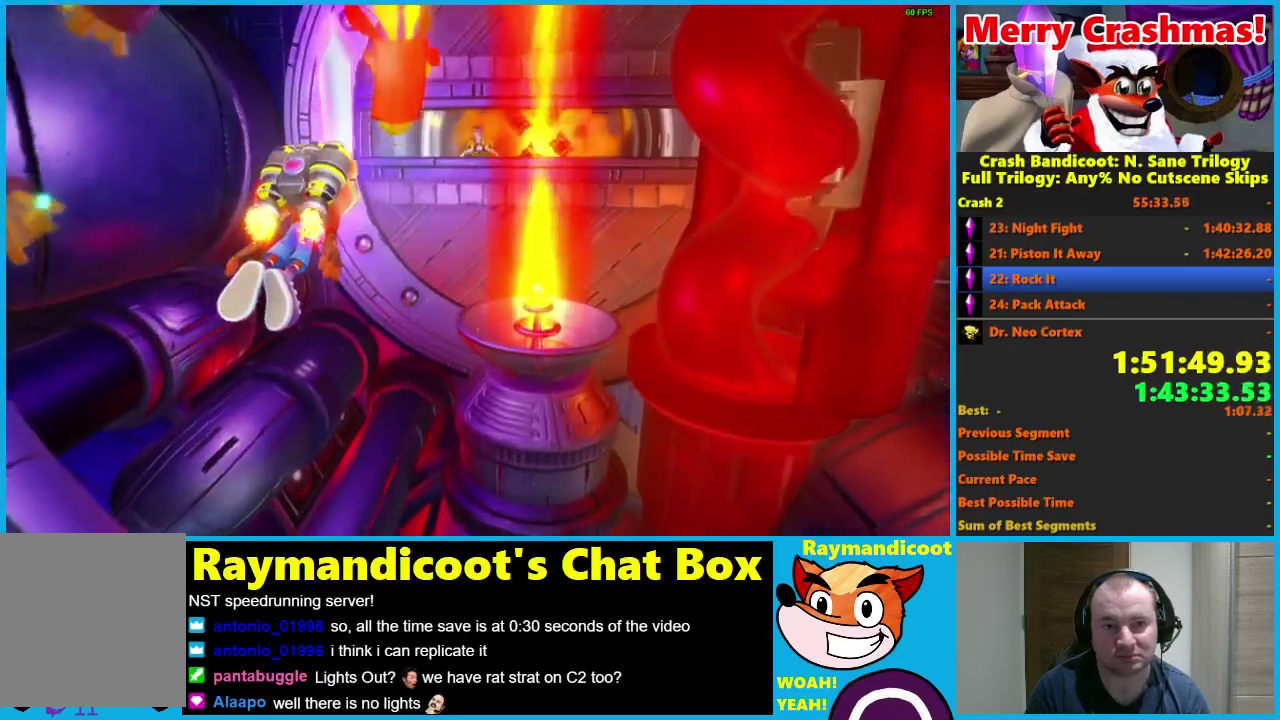
{"buttons": ["R2"], "left_stick": "down-right", "right_stick": "center", "events": [[400, "left_stick", "down-right"]]}
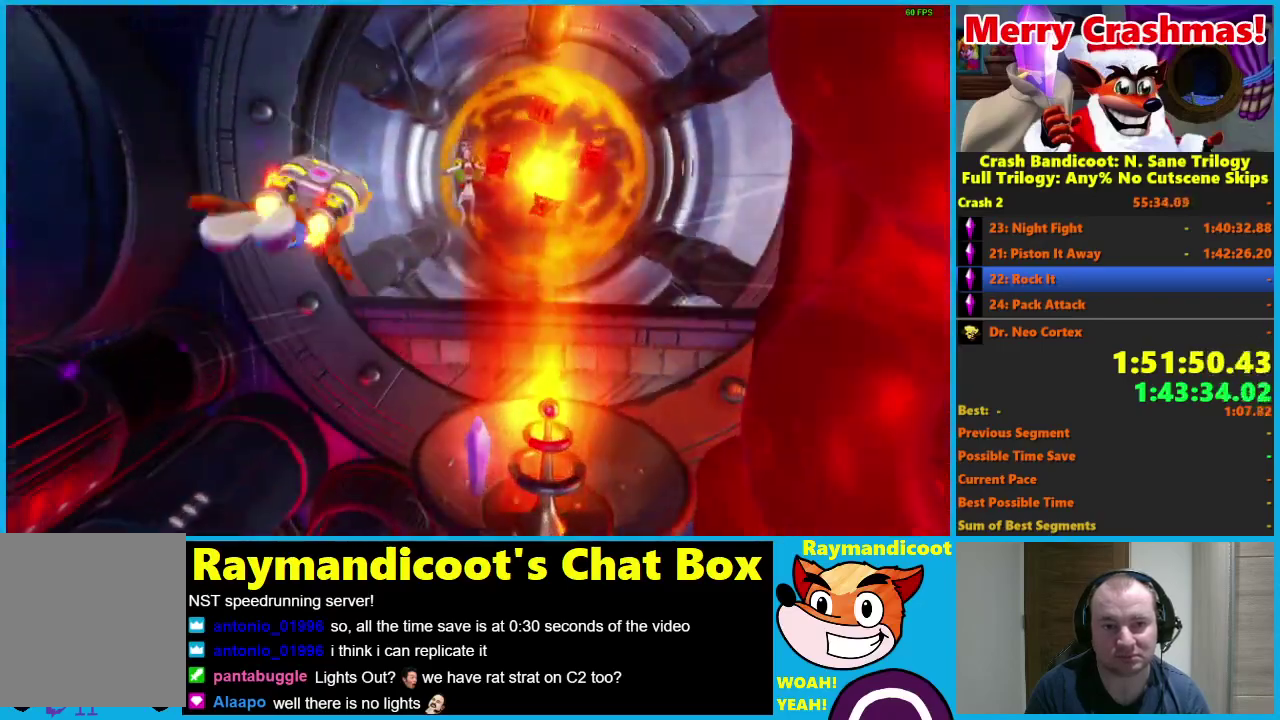
{"buttons": ["R2"], "left_stick": "center", "right_stick": "center", "events": [[300, "left_stick", "right"], [467, "left_stick", "center"]]}
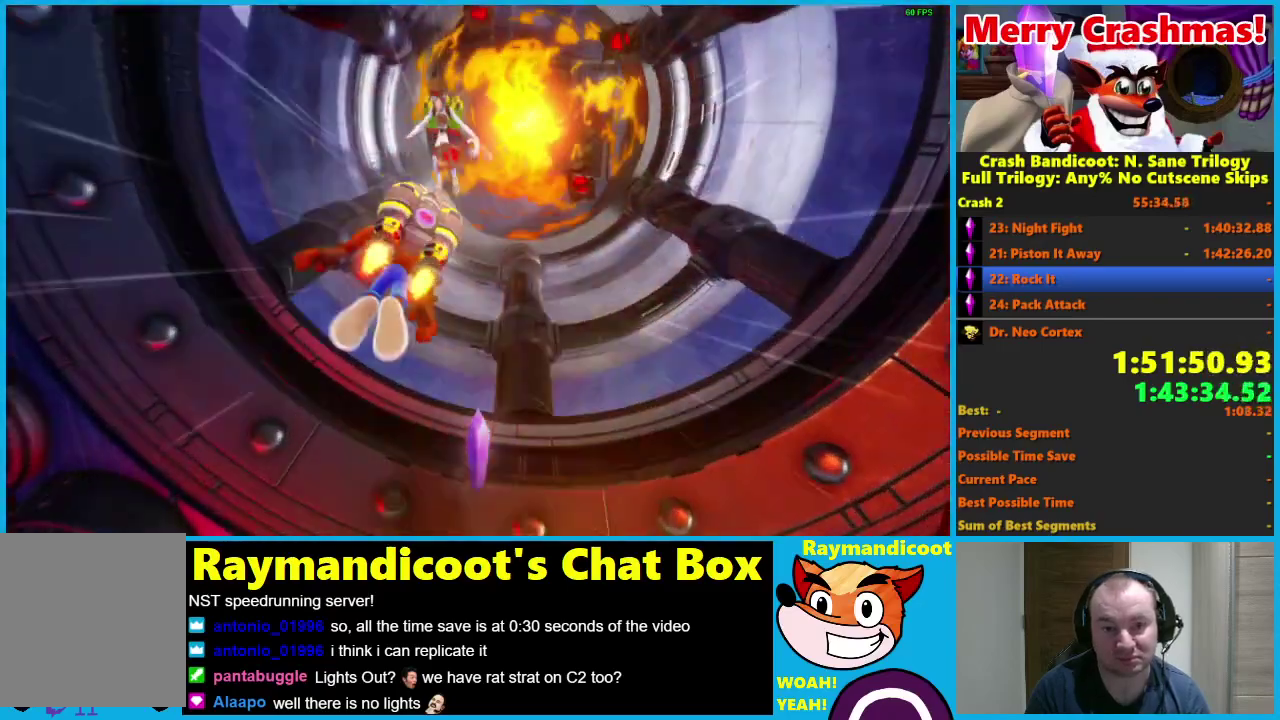
{"buttons": ["R2"], "left_stick": "up", "right_stick": "center", "events": [[33, "left_stick", "up"]]}
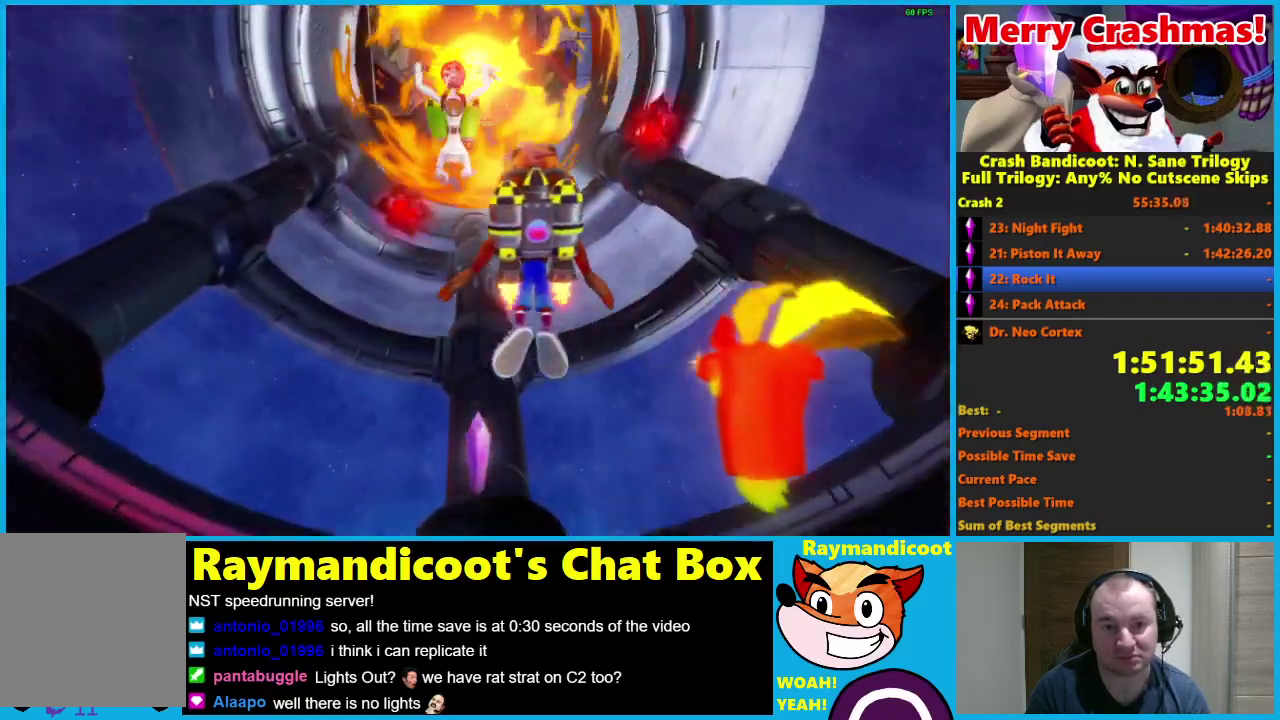
{"buttons": [], "left_stick": "center", "right_stick": "center", "events": [[33, "left_stick", "up-left"], [133, "left_stick", "left"], [200, "left_stick", "down"], [233, "L2", "down"], [233, "R2", "up"], [317, "left_stick", "center"], [417, "L2", "up"]]}
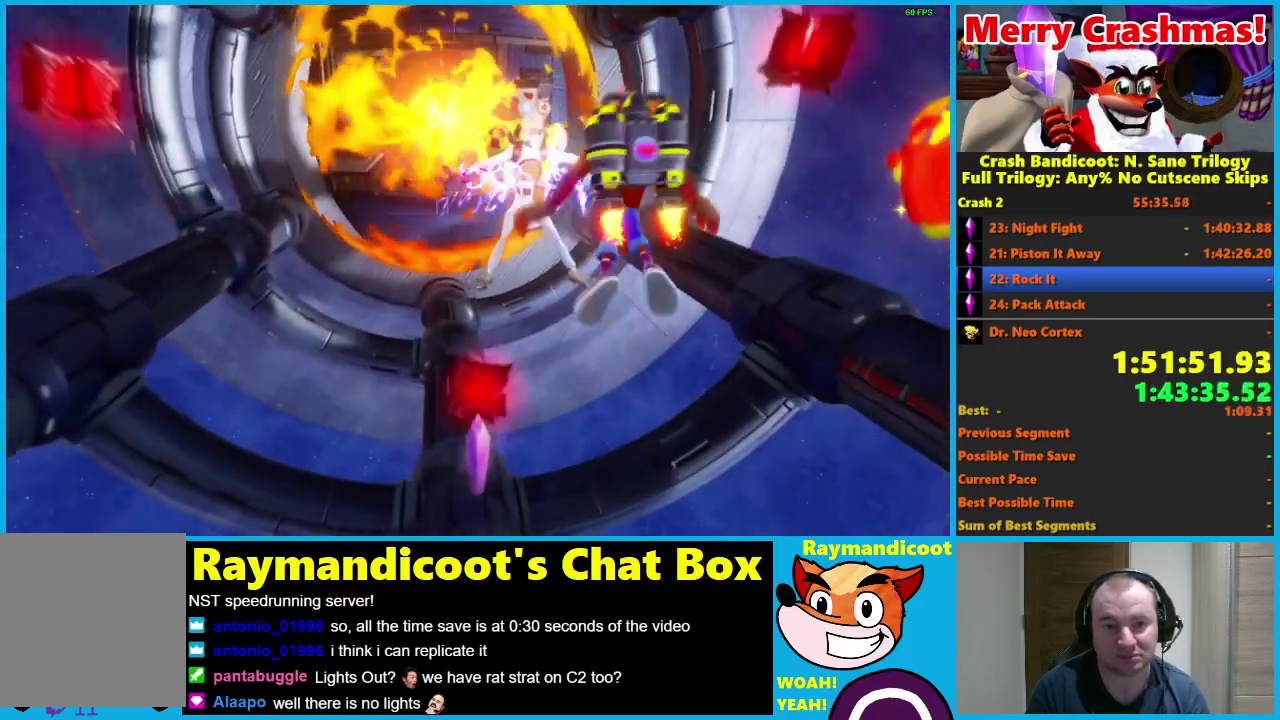
{"buttons": ["X", "R2"], "left_stick": "left", "right_stick": "center", "events": [[250, "R2", "down"], [483, "X", "down"], [500, "left_stick", "left"]]}
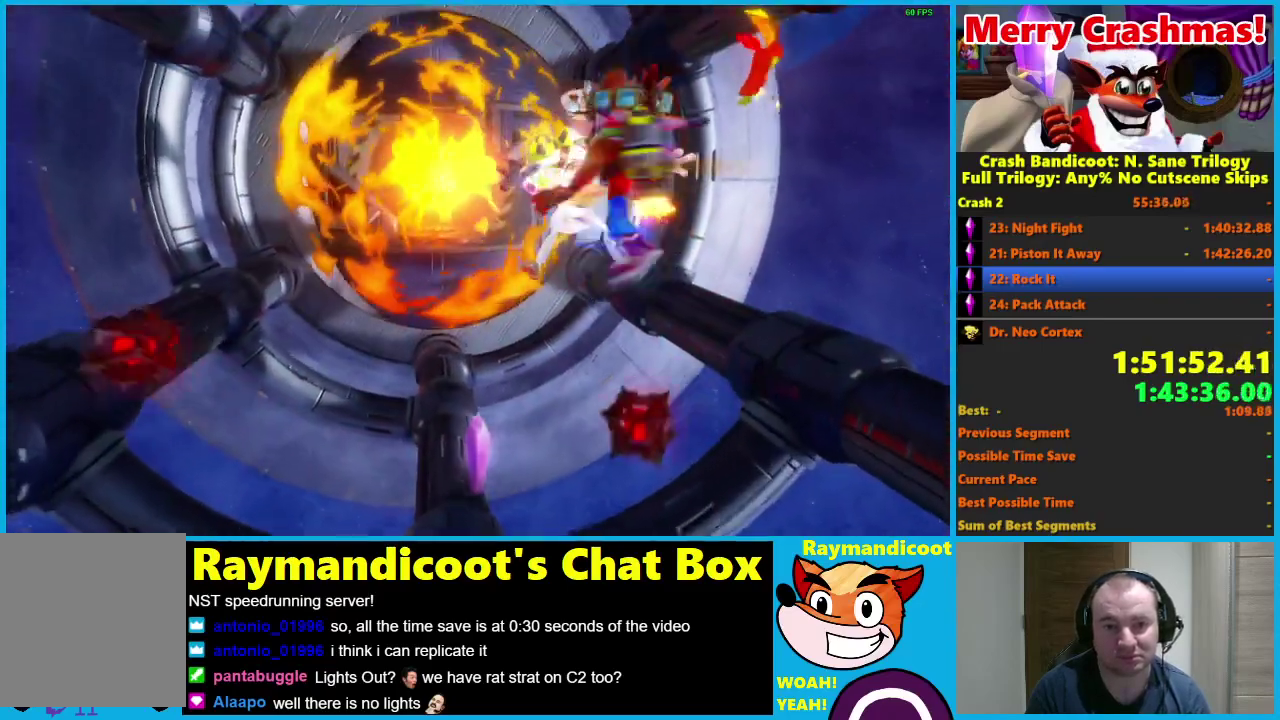
{"buttons": ["R2"], "left_stick": "center", "right_stick": "center", "events": [[117, "X", "up"], [150, "left_stick", "center"], [167, "X", "down"], [267, "X", "up"]]}
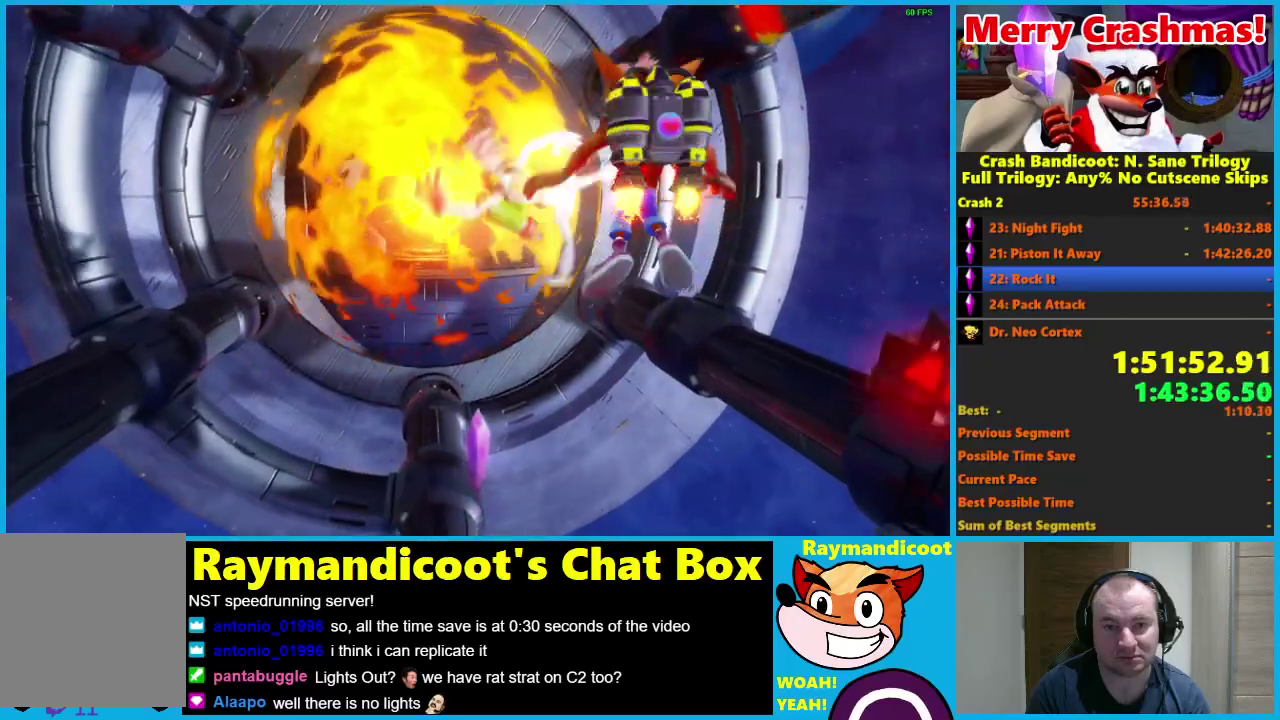
{"buttons": ["R2"], "left_stick": "center", "right_stick": "center", "events": [[17, "left_stick", "down"], [200, "left_stick", "center"]]}
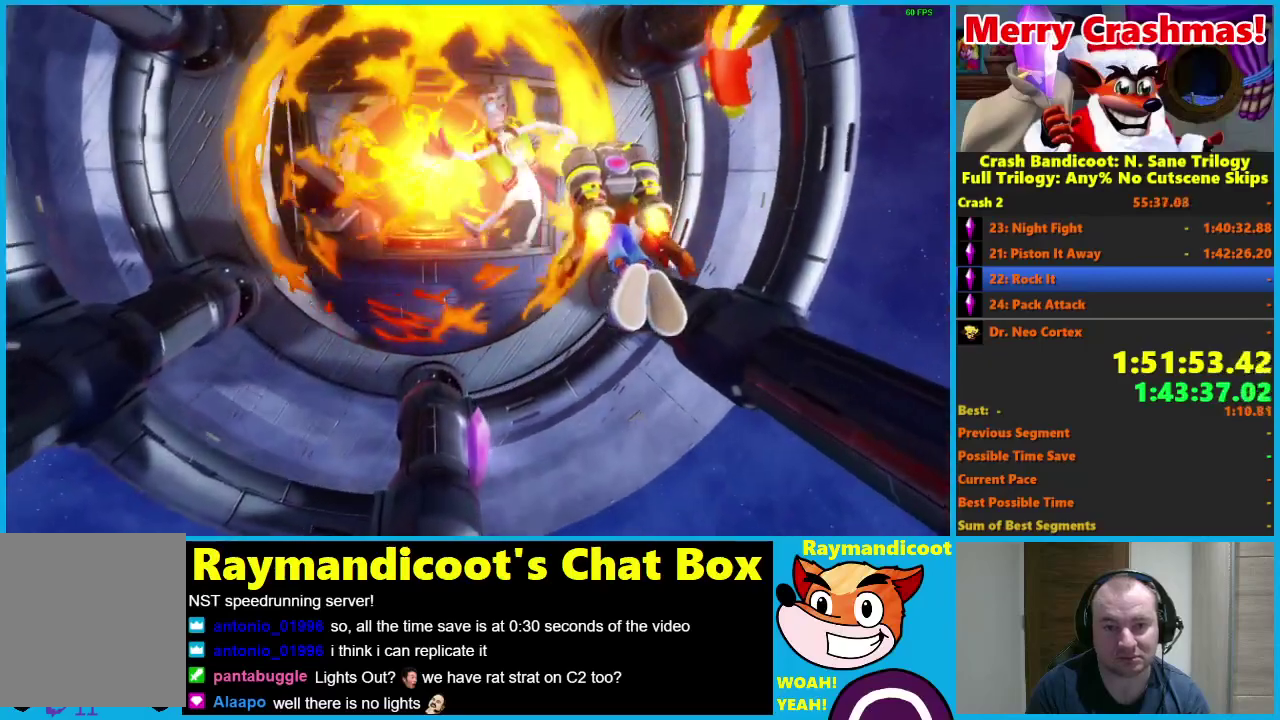
{"buttons": ["R2"], "left_stick": "center", "right_stick": "center", "events": []}
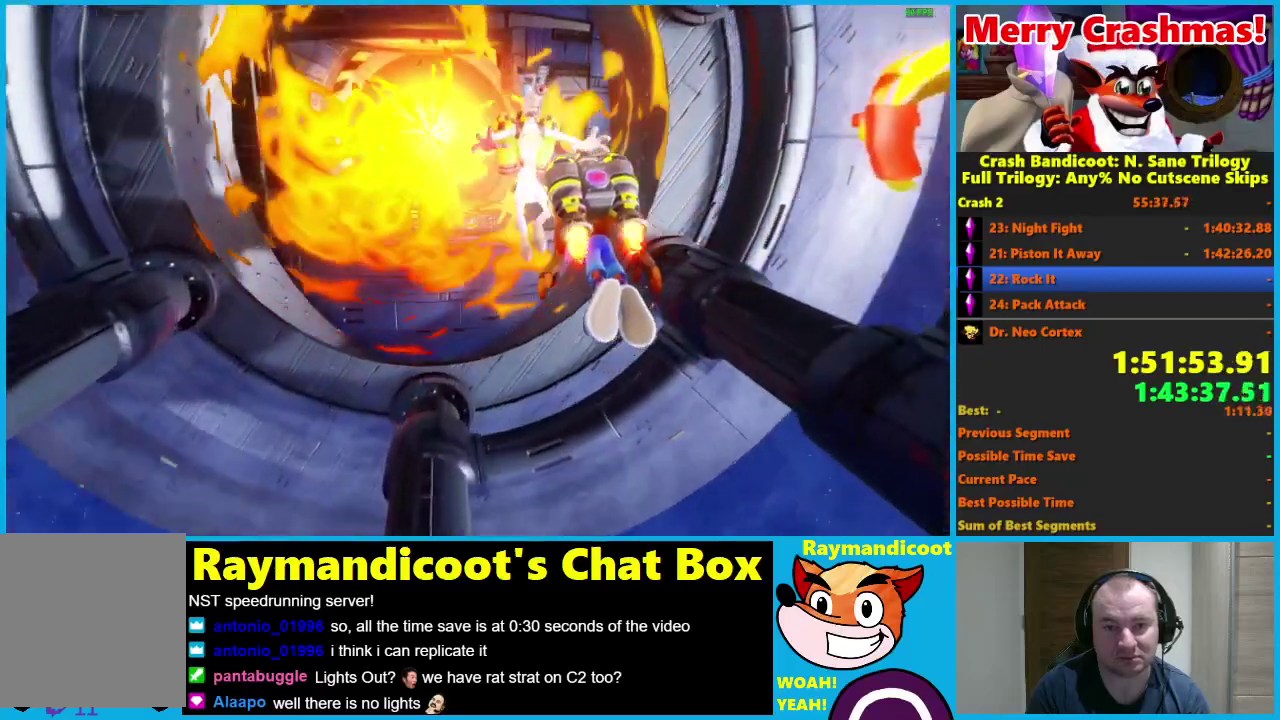
{"buttons": ["R2"], "left_stick": "center", "right_stick": "center", "events": [[317, "X", "down"], [450, "X", "up"]]}
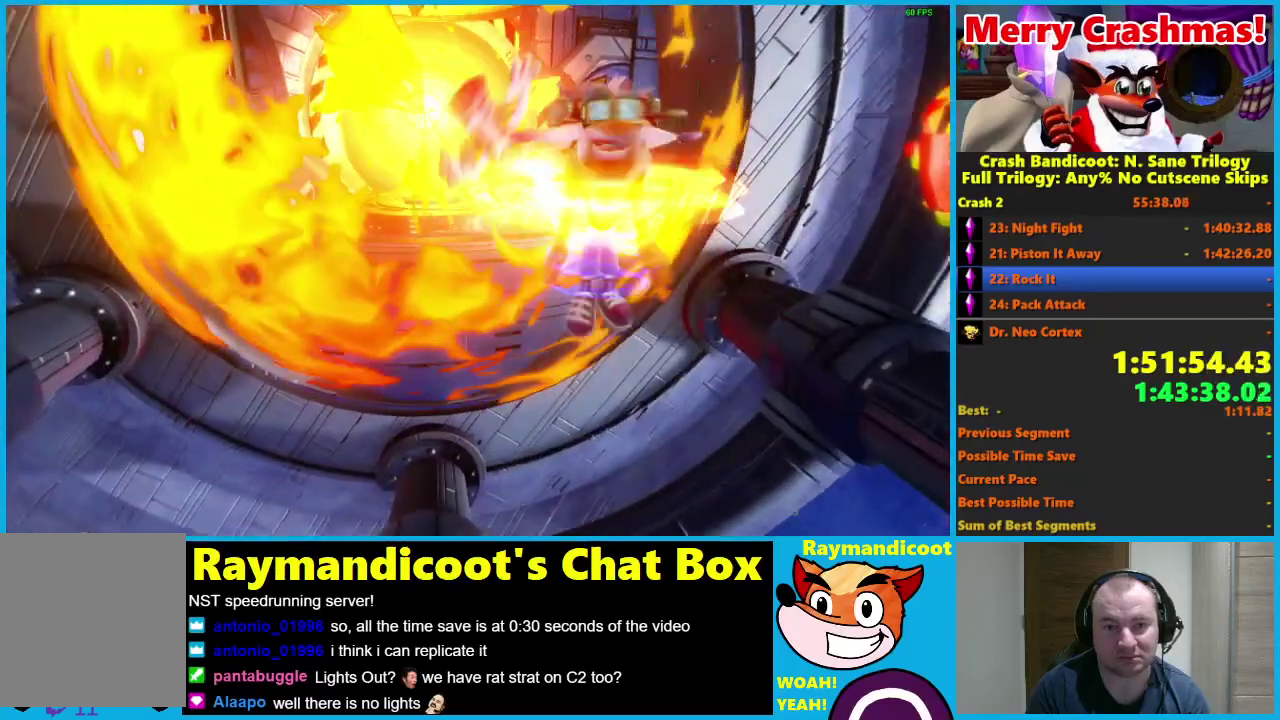
{"buttons": ["R2"], "left_stick": "center", "right_stick": "center", "events": [[100, "left_stick", "left"], [233, "left_stick", "center"]]}
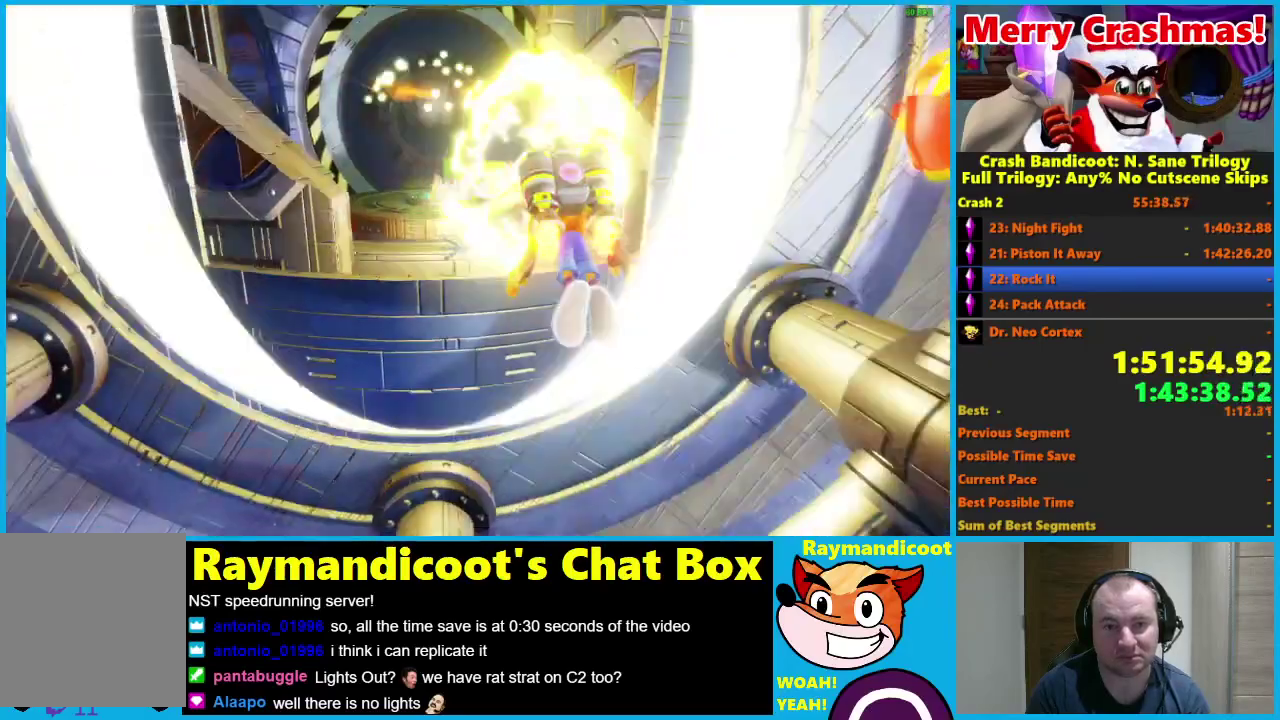
{"buttons": ["R2"], "left_stick": "center", "right_stick": "center", "events": [[17, "left_stick", "left"], [100, "left_stick", "center"]]}
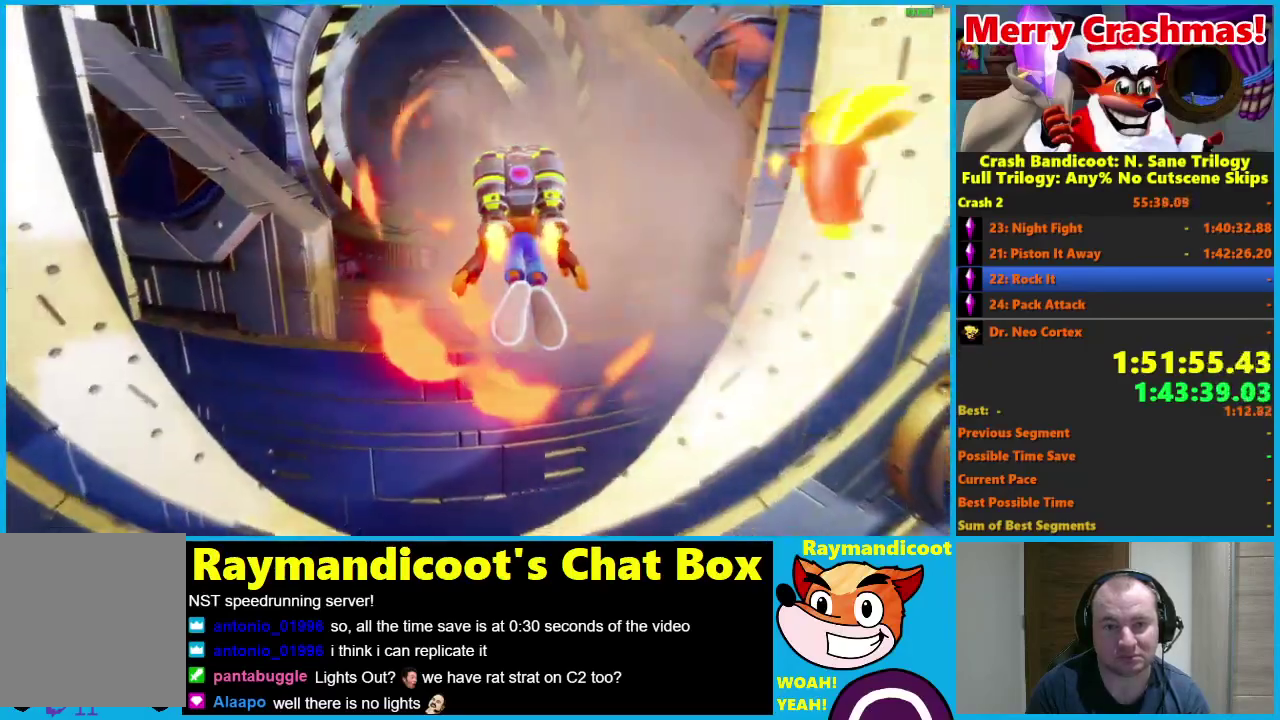
{"buttons": ["R2"], "left_stick": "center", "right_stick": "center", "events": []}
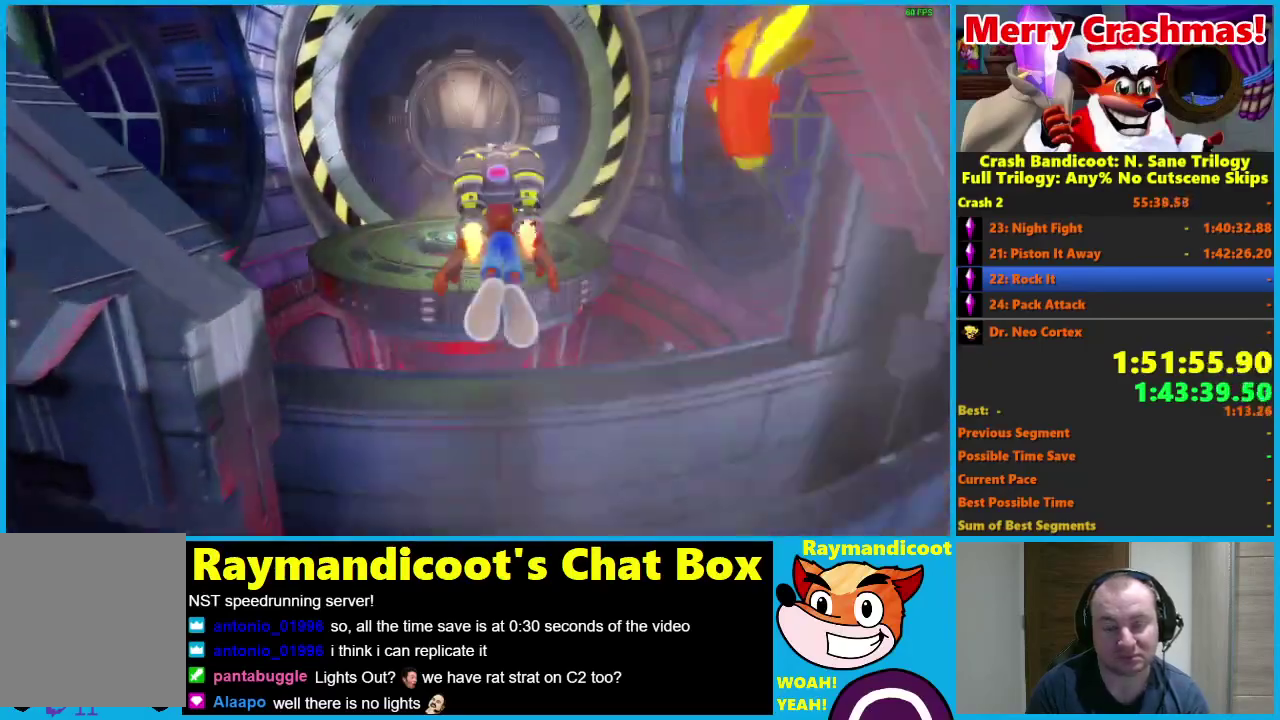
{"buttons": ["R2"], "left_stick": "center", "right_stick": "center", "events": [[33, "left_stick", "down"], [200, "left_stick", "center"]]}
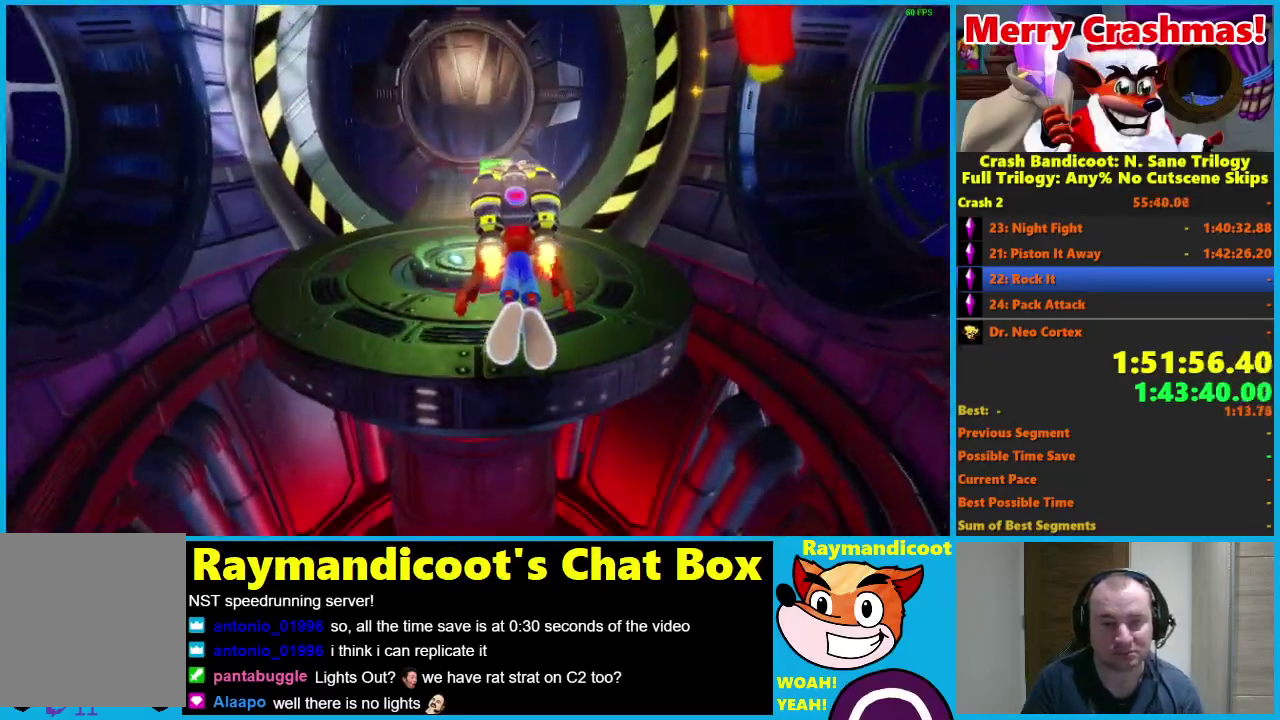
{"buttons": ["R2"], "left_stick": "up", "right_stick": "center", "events": [[350, "left_stick", "up"]]}
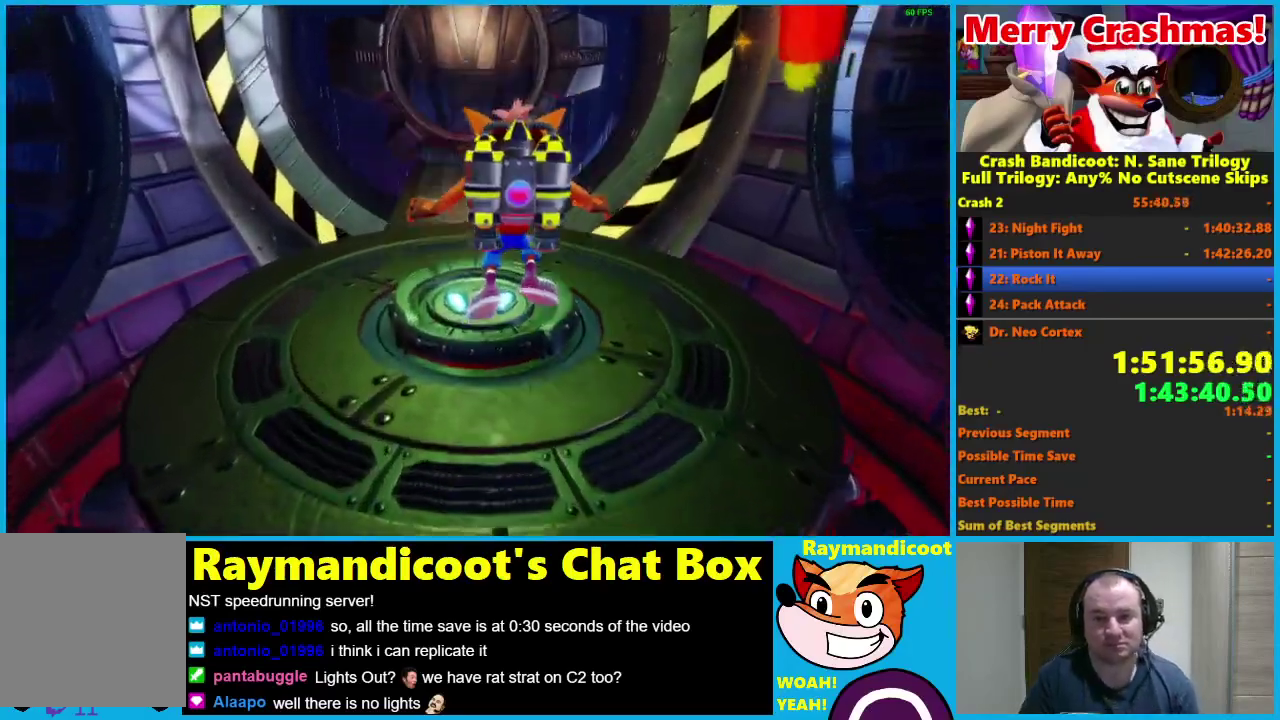
{"buttons": ["R2"], "left_stick": "center", "right_stick": "center", "events": [[367, "left_stick", "center"]]}
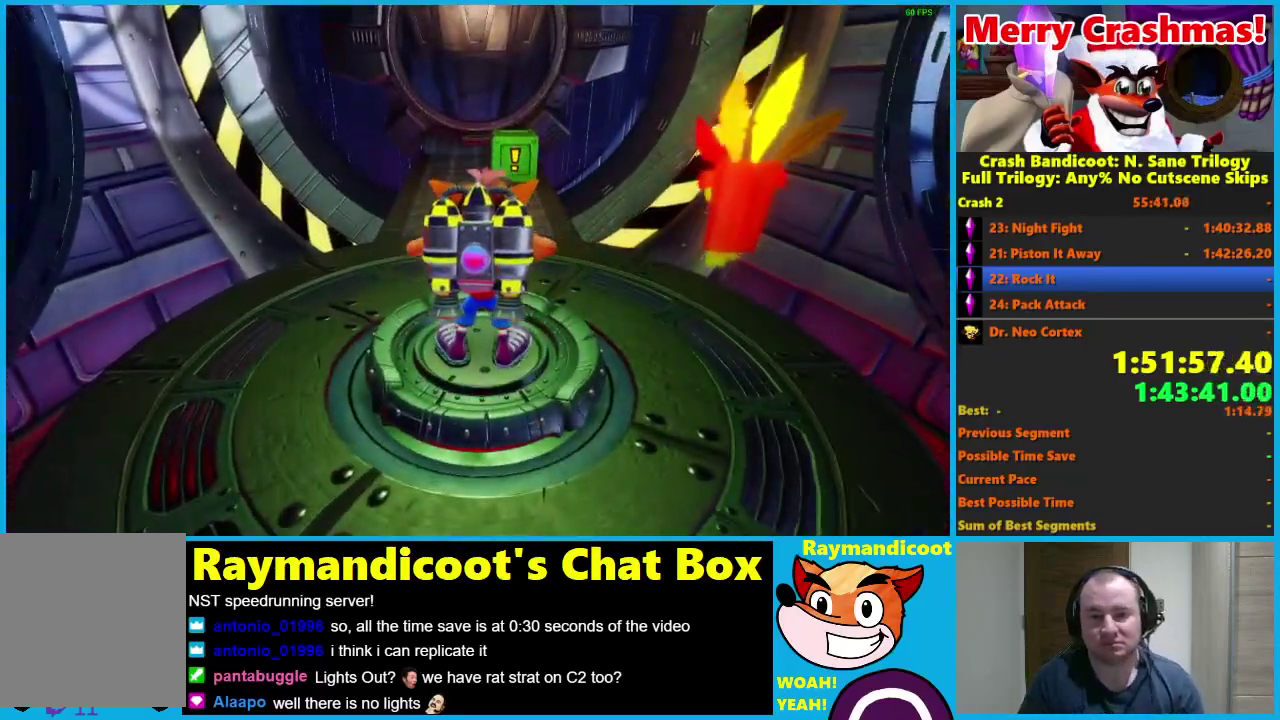
{"buttons": [], "left_stick": "up", "right_stick": "center", "events": [[67, "R2", "up"], [433, "left_stick", "up"]]}
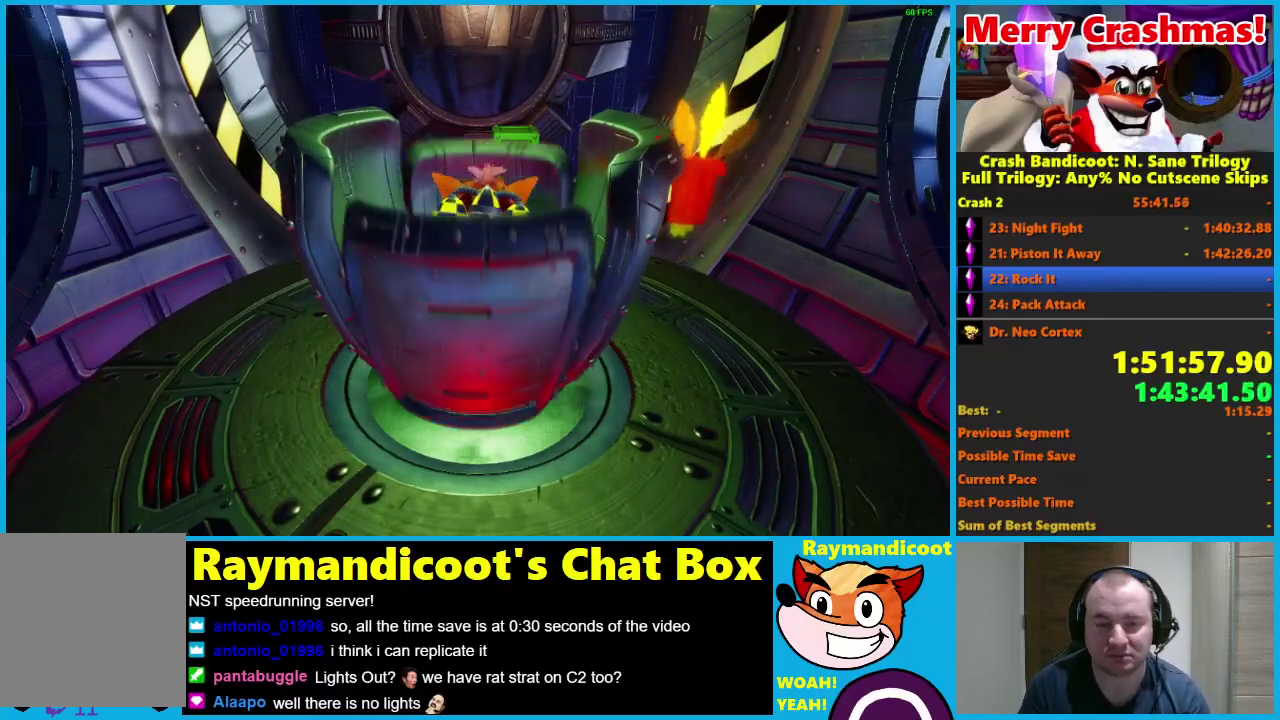
{"buttons": [], "left_stick": "up", "right_stick": "center", "events": [[17, "Y", "down"], [100, "Y", "up"]]}
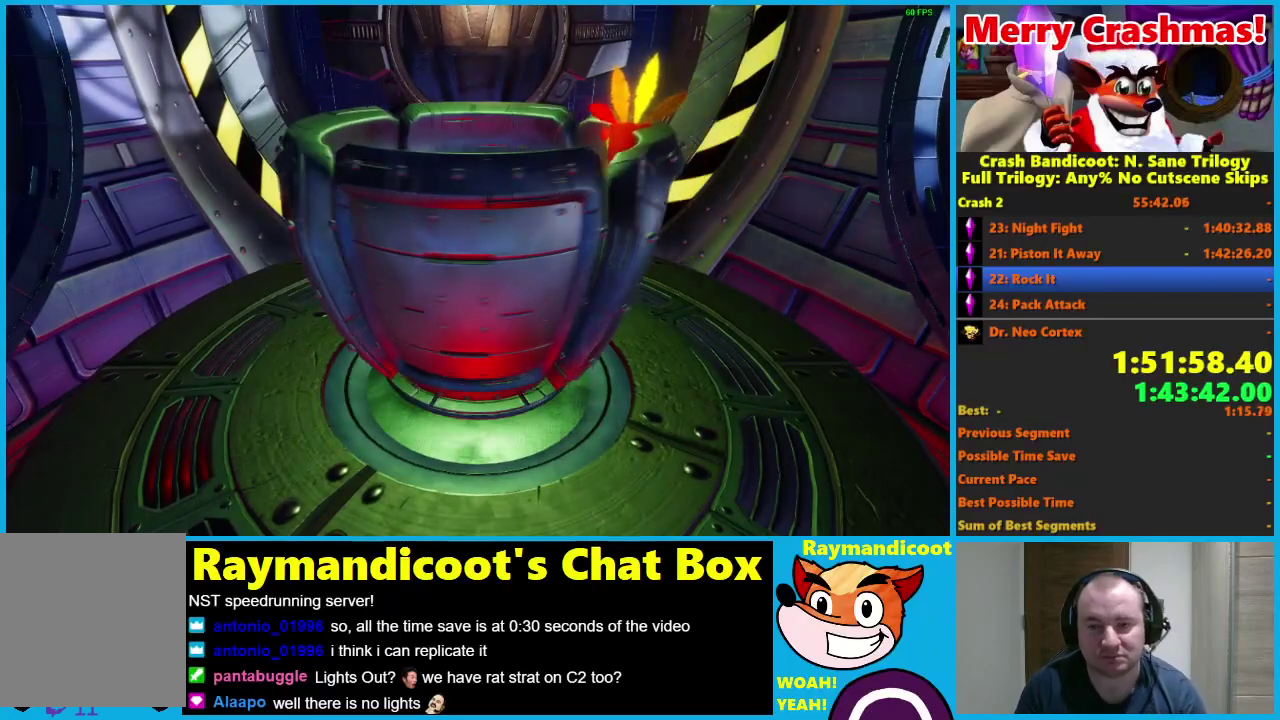
{"buttons": [], "left_stick": "up", "right_stick": "center", "events": []}